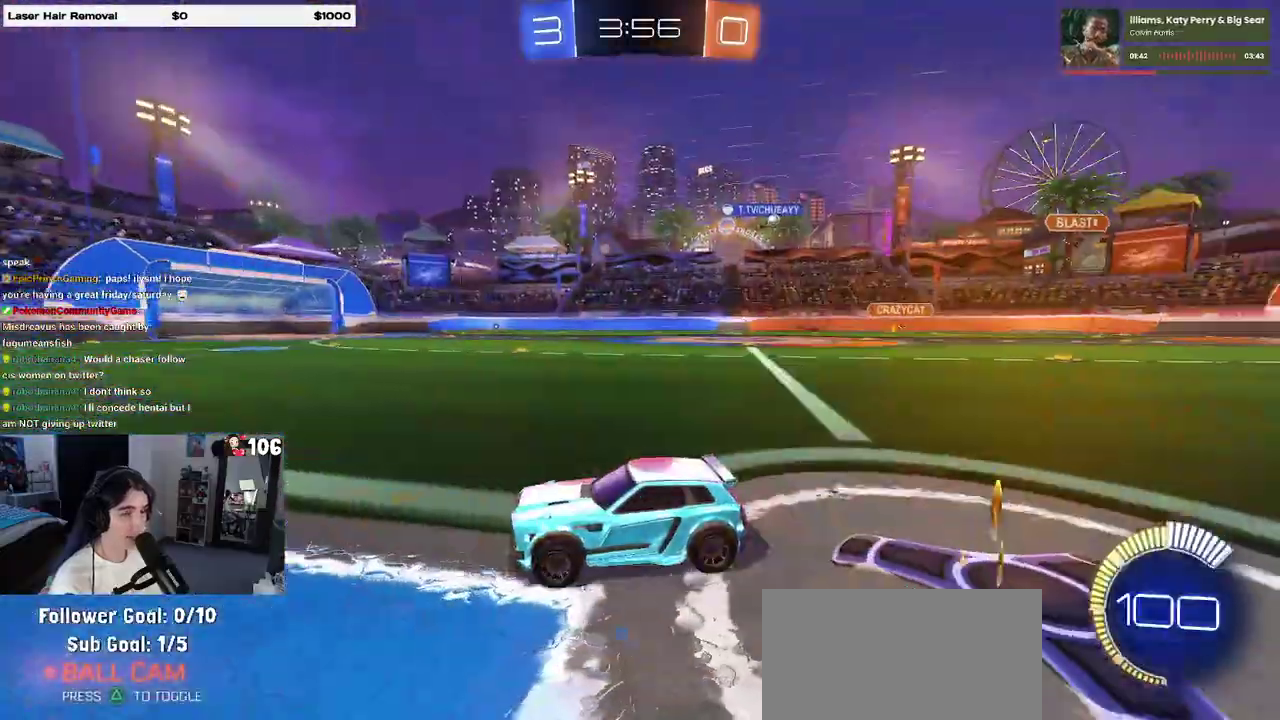
Gameplay with a controller (PlayStation layout); each line is a JSON object with the inputs held at the frame after it. "events" lists button and stick changes between this image and that frame as [ms after this image, input, new state], when the widget could be followed in between. This overlay highlights the sticks when they move; stick clicks (L3 R3) are not distinguishable. Not read: L1 L2.
{"buttons": ["R2"], "left_stick": "right", "right_stick": "center", "events": []}
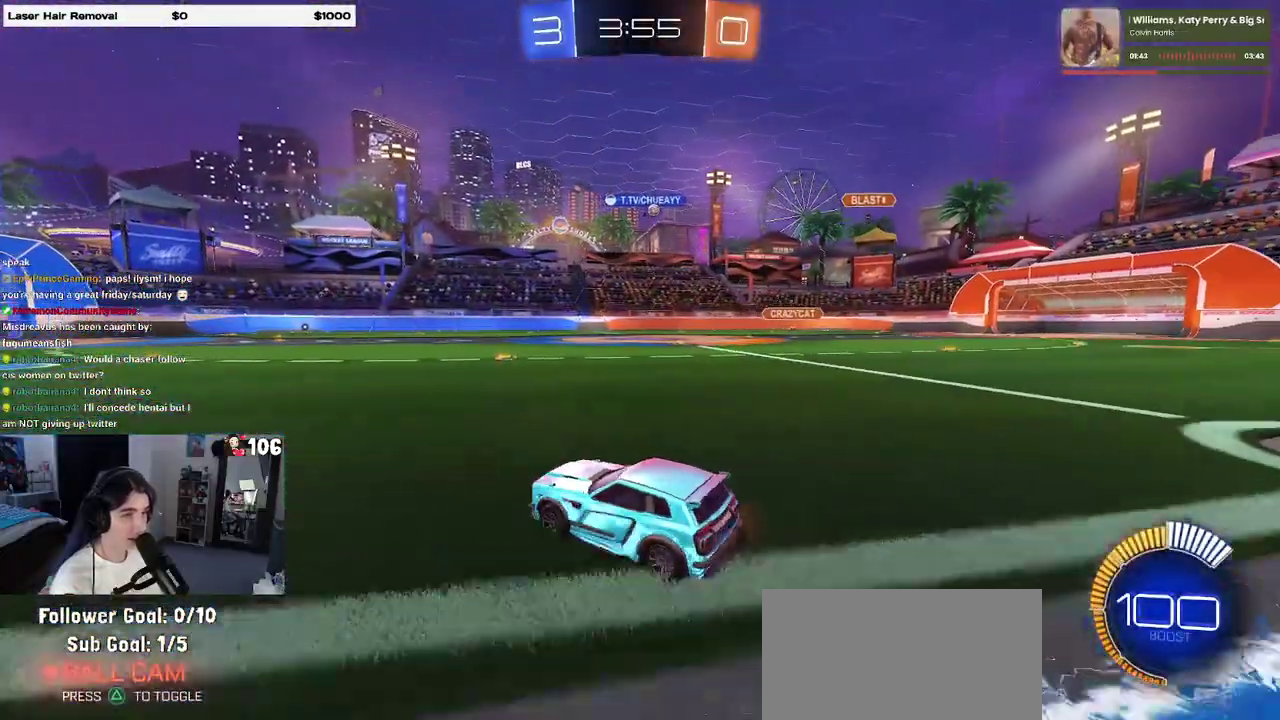
{"buttons": ["R2"], "left_stick": "center", "right_stick": "center", "events": [[283, "left_stick", "center"]]}
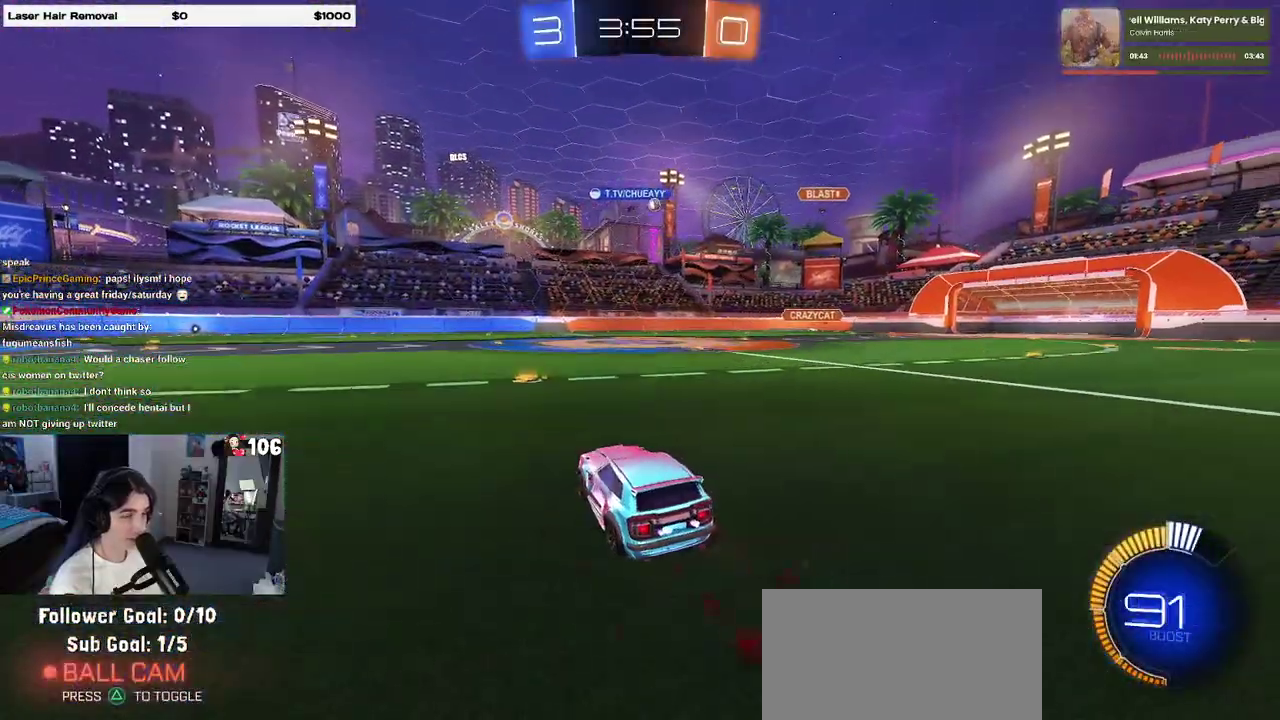
{"buttons": ["R2"], "left_stick": "center", "right_stick": "center", "events": []}
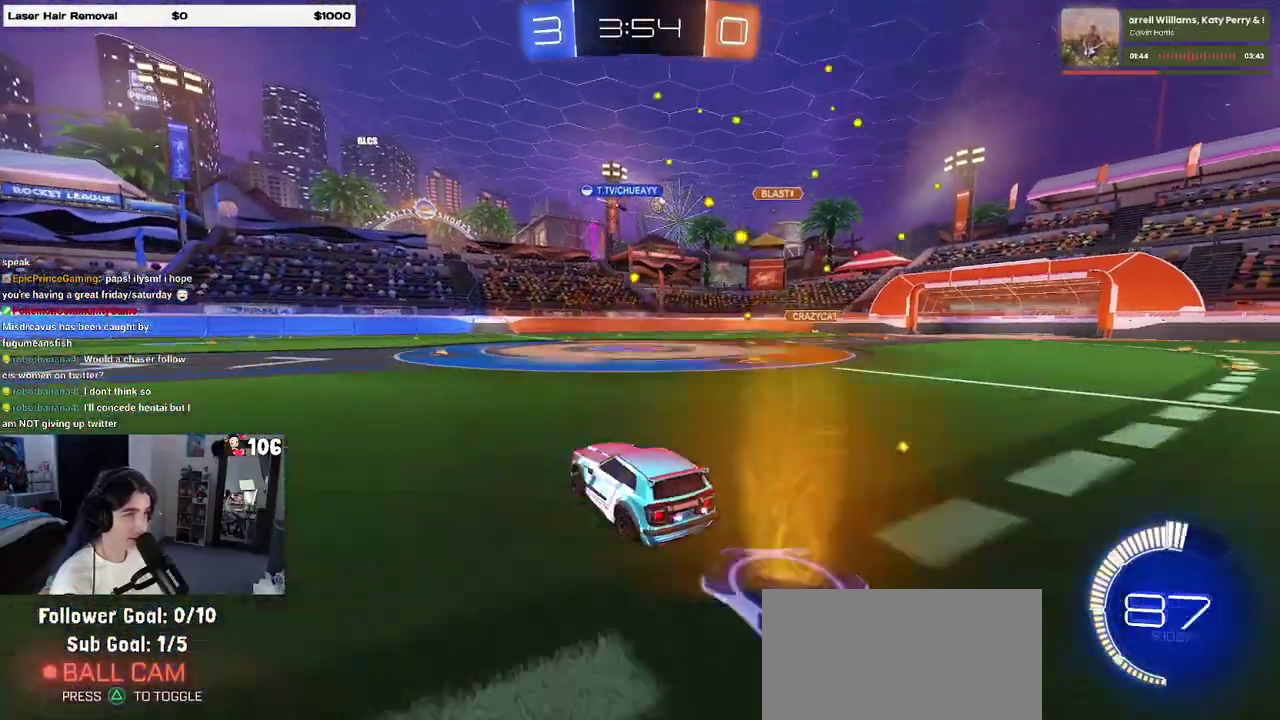
{"buttons": ["R2"], "left_stick": "center", "right_stick": "center", "events": []}
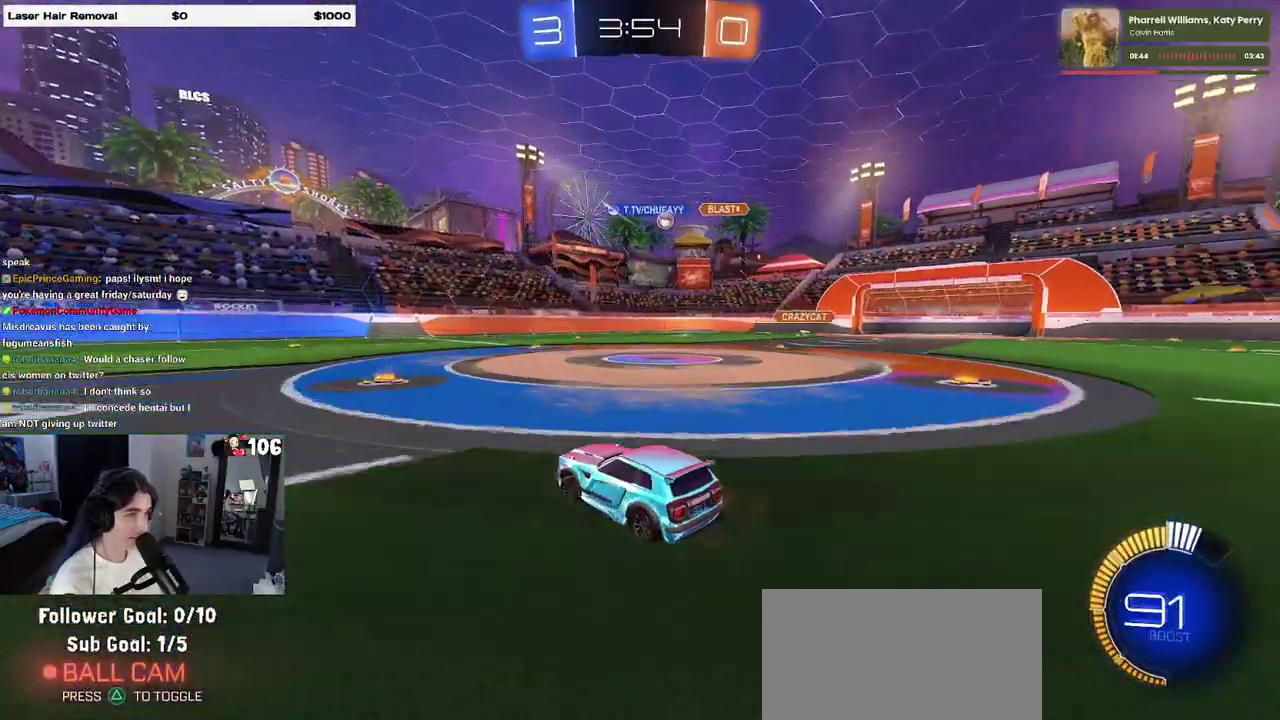
{"buttons": ["R2"], "left_stick": "right", "right_stick": "center", "events": [[300, "left_stick", "right"]]}
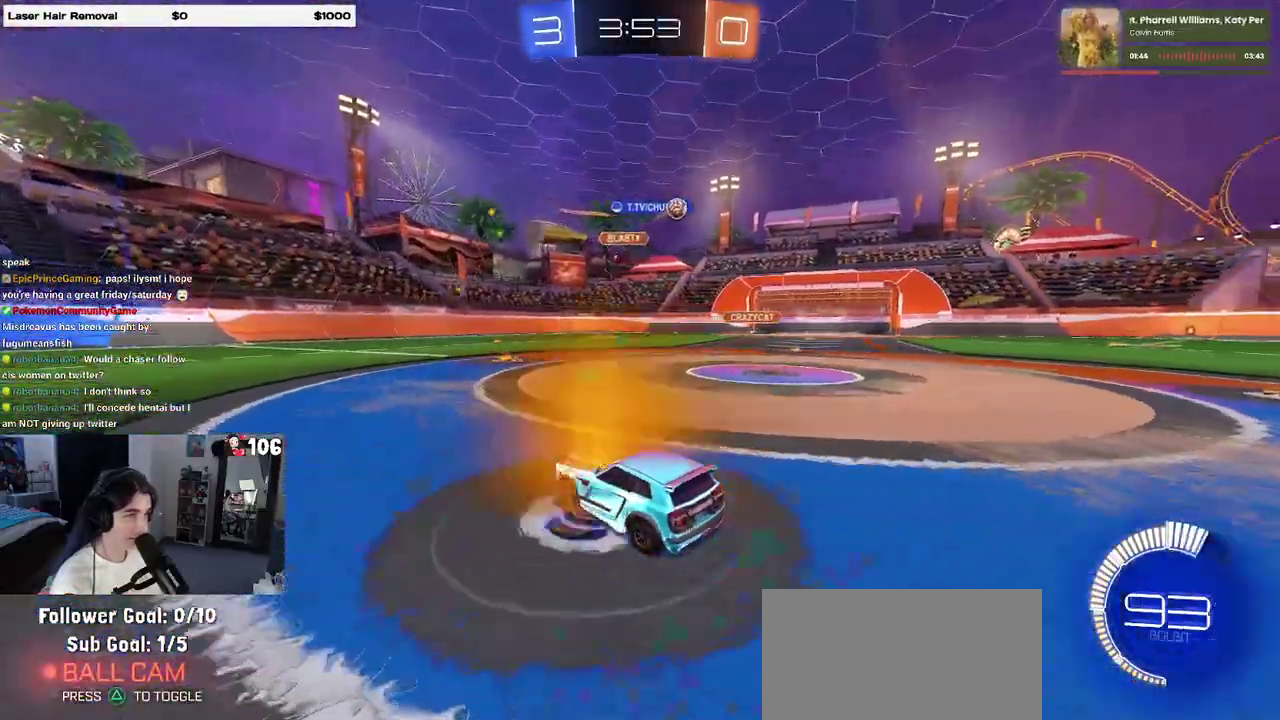
{"buttons": ["R2"], "left_stick": "right", "right_stick": "center", "events": [[100, "SQUARE", "down"], [217, "SQUARE", "up"]]}
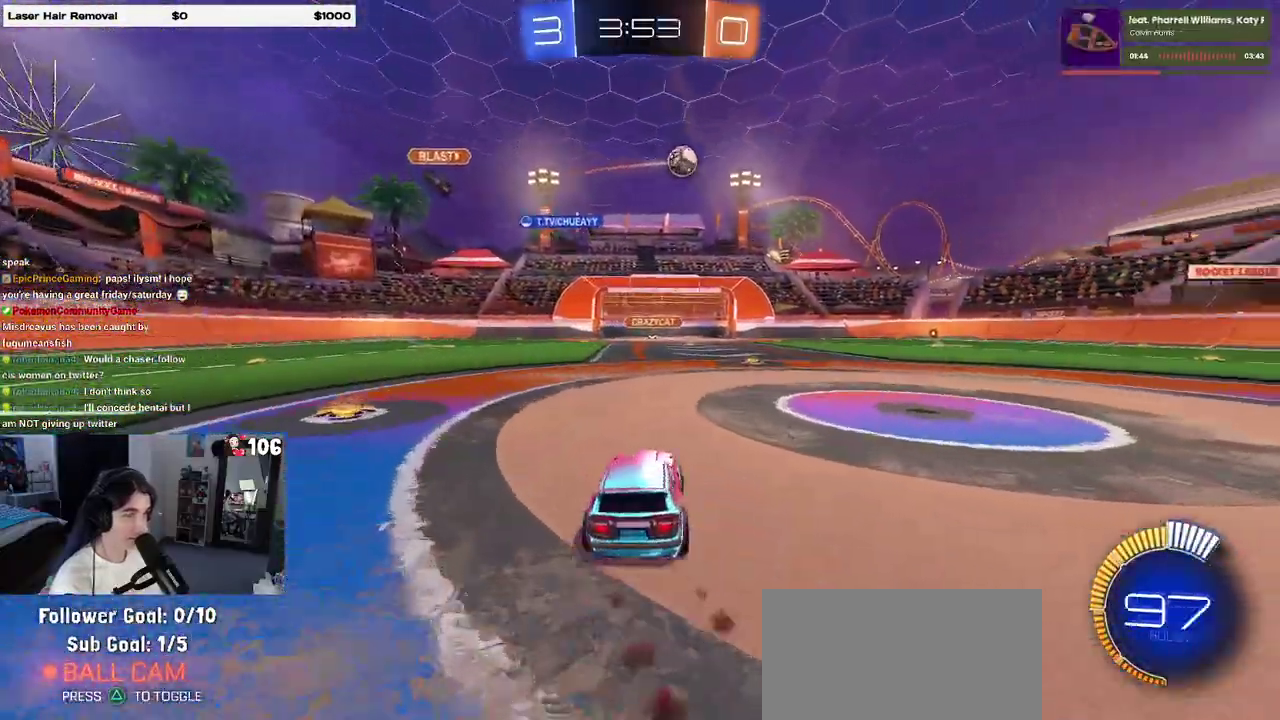
{"buttons": ["R2"], "left_stick": "right", "right_stick": "center", "events": []}
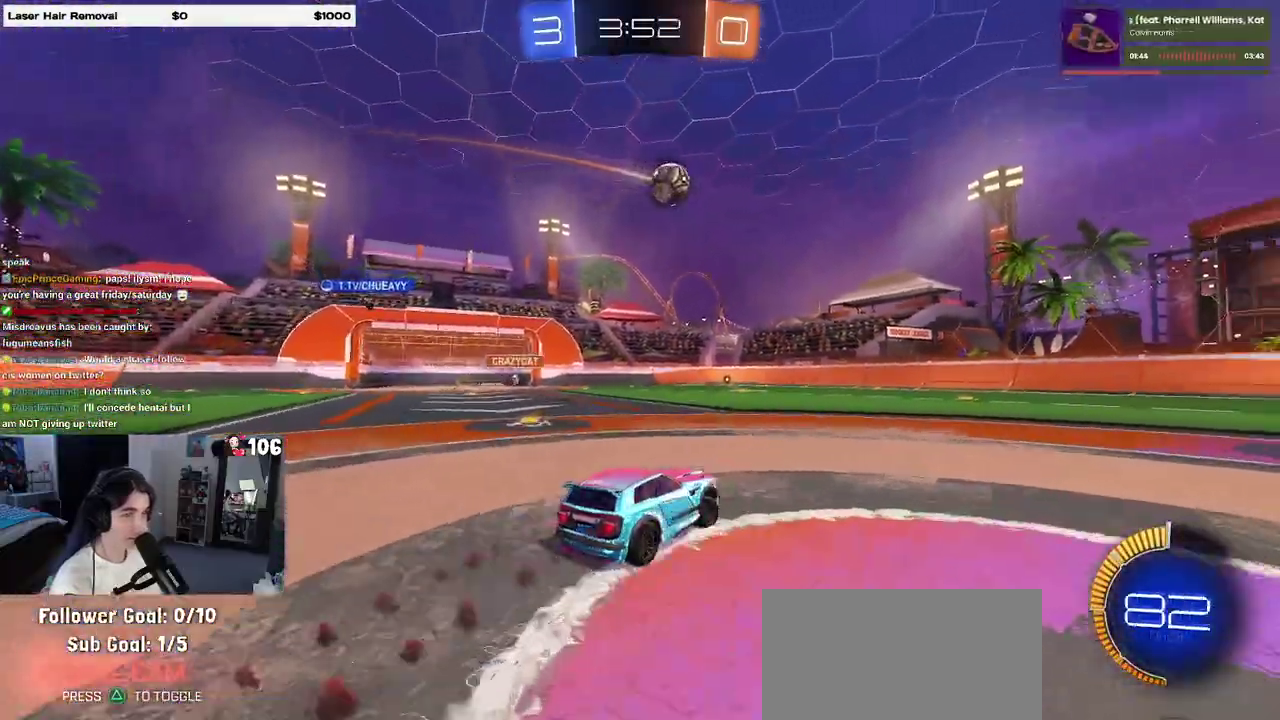
{"buttons": ["R2"], "left_stick": "center", "right_stick": "center", "events": [[100, "left_stick", "center"]]}
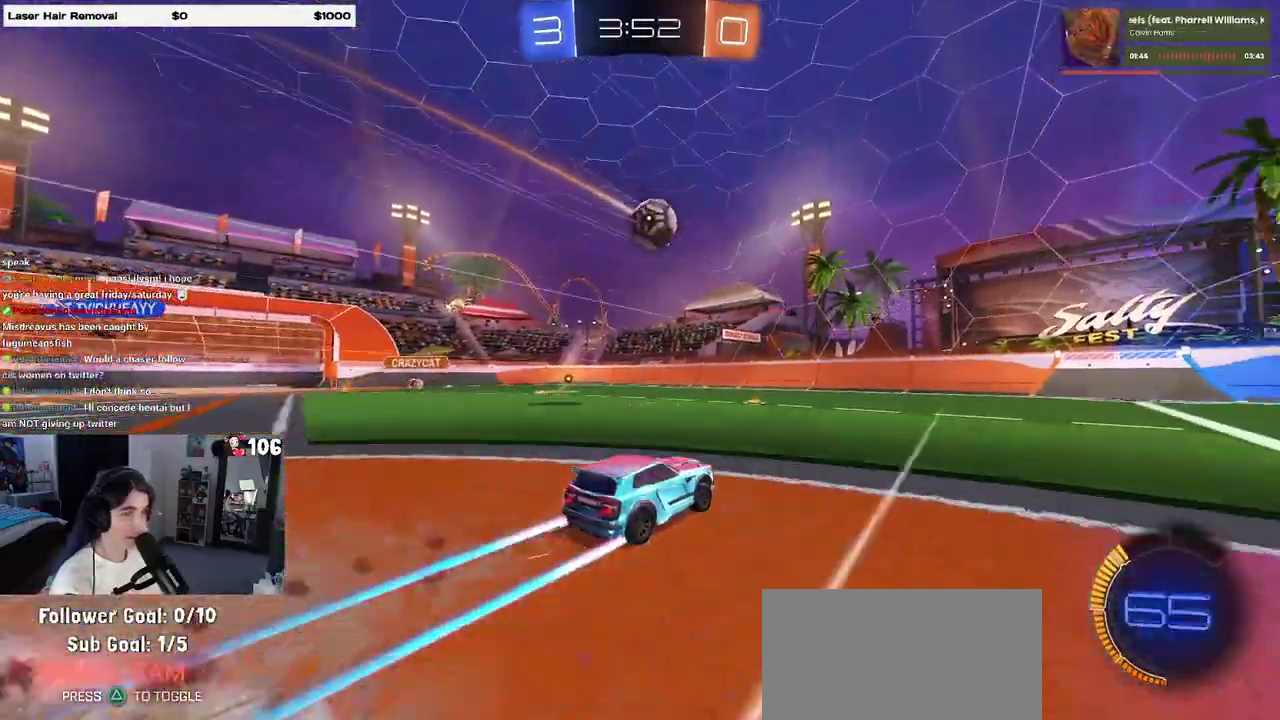
{"buttons": [], "left_stick": "down-right", "right_stick": "center", "events": [[417, "left_stick", "right"], [450, "R2", "up"], [467, "left_stick", "down-right"]]}
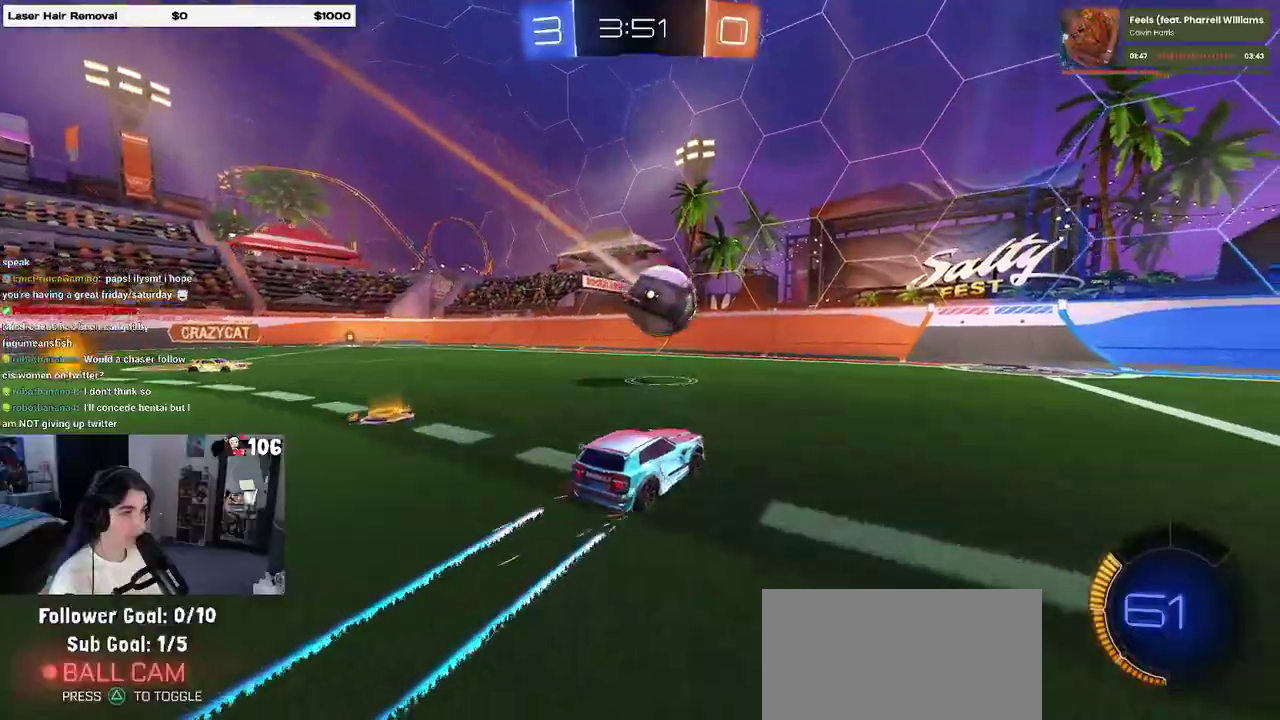
{"buttons": ["R2"], "left_stick": "left", "right_stick": "center", "events": [[33, "left_stick", "down"], [50, "CROSS", "down"], [50, "R2", "down"], [250, "left_stick", "down-right"], [317, "CROSS", "up"], [350, "left_stick", "center"], [417, "left_stick", "left"]]}
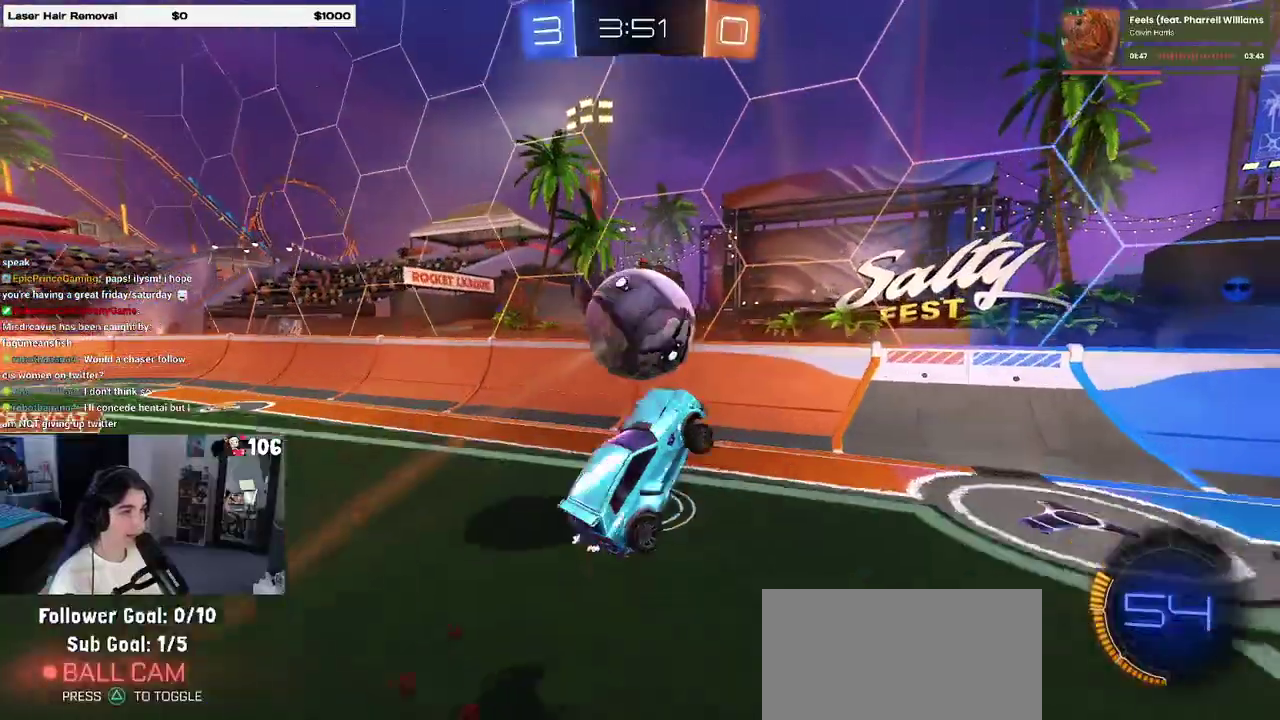
{"buttons": ["R2"], "left_stick": "down", "right_stick": "center", "events": [[50, "left_stick", "down-left"], [200, "left_stick", "left"], [333, "left_stick", "up-right"], [367, "CROSS", "down"], [467, "CROSS", "up"], [500, "left_stick", "down"]]}
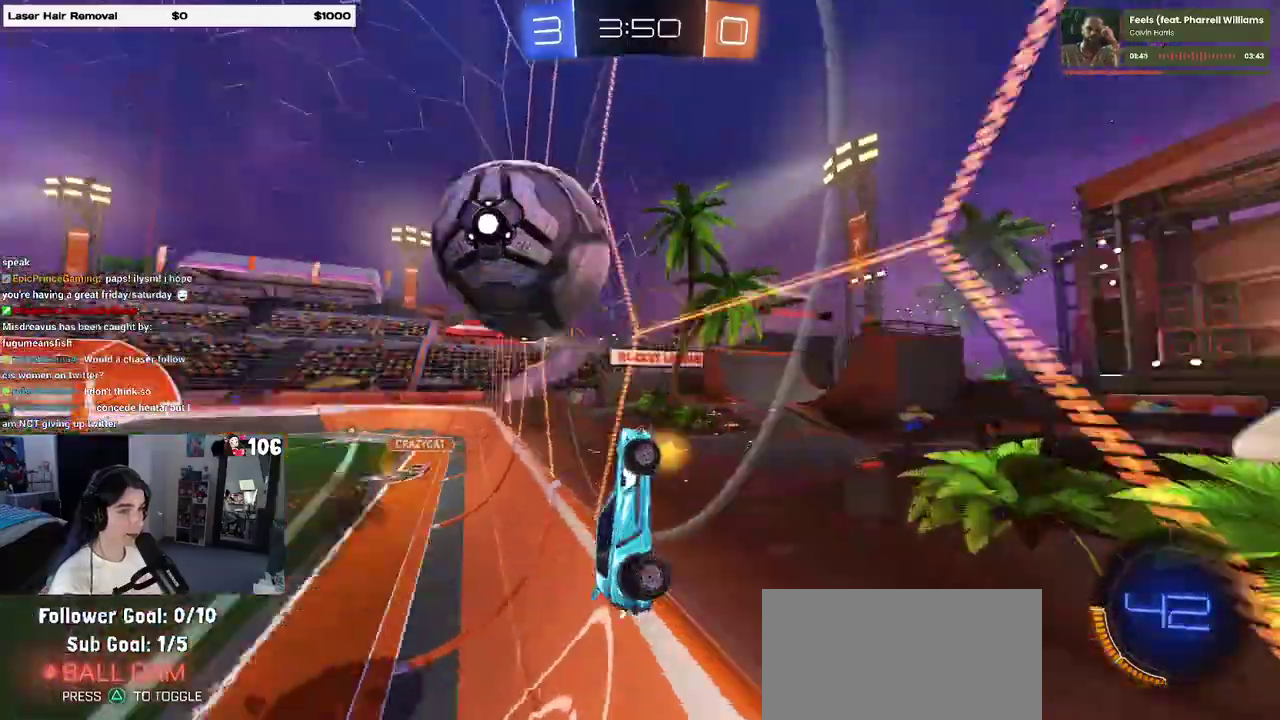
{"buttons": ["R2"], "left_stick": "left", "right_stick": "center", "events": [[167, "left_stick", "down-left"], [333, "left_stick", "left"]]}
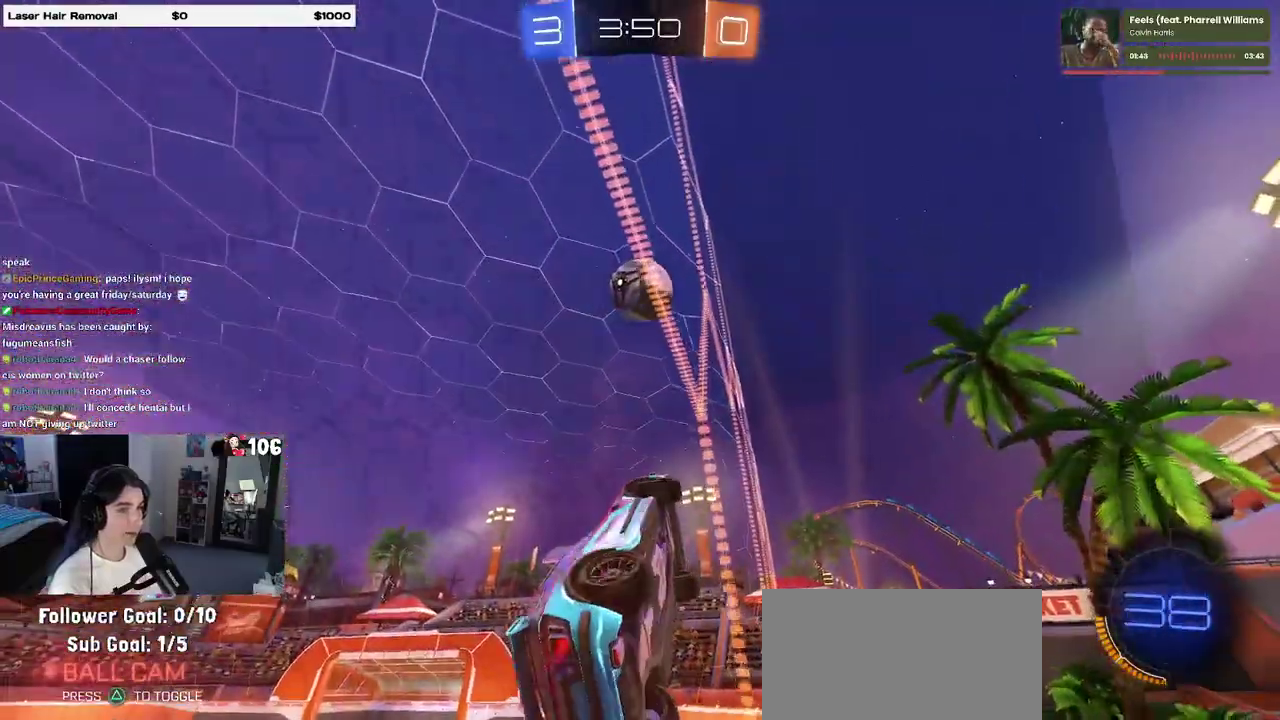
{"buttons": ["R2"], "left_stick": "center", "right_stick": "center", "events": [[183, "left_stick", "center"]]}
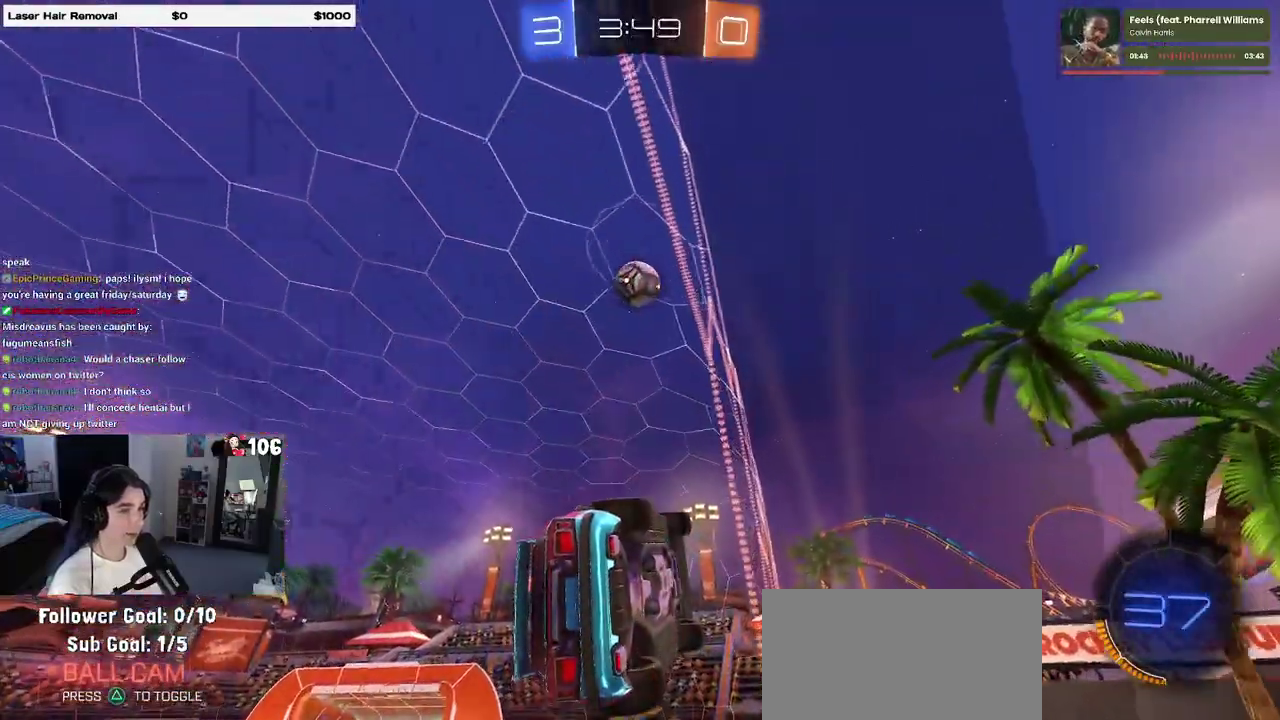
{"buttons": ["CROSS", "R2"], "left_stick": "down", "right_stick": "center", "events": [[400, "CROSS", "down"], [467, "left_stick", "down"]]}
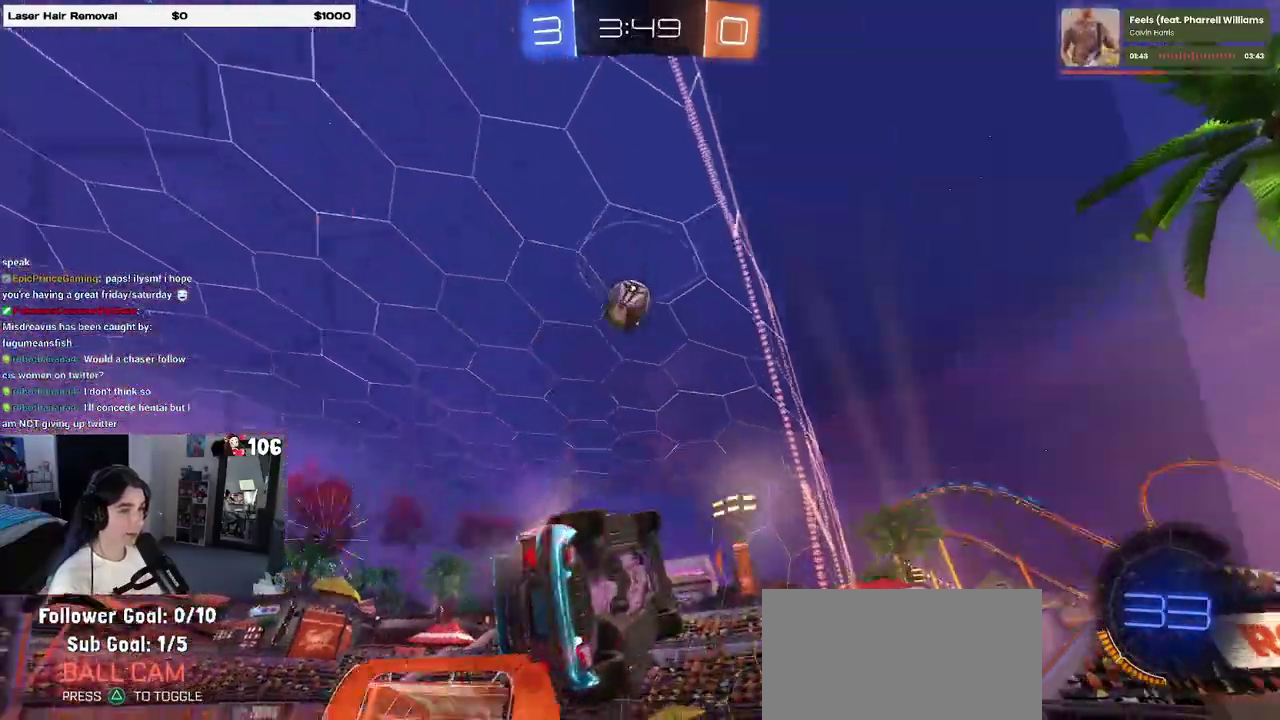
{"buttons": ["R2"], "left_stick": "center", "right_stick": "center", "events": [[67, "CROSS", "up"], [300, "left_stick", "up-left"], [483, "left_stick", "center"]]}
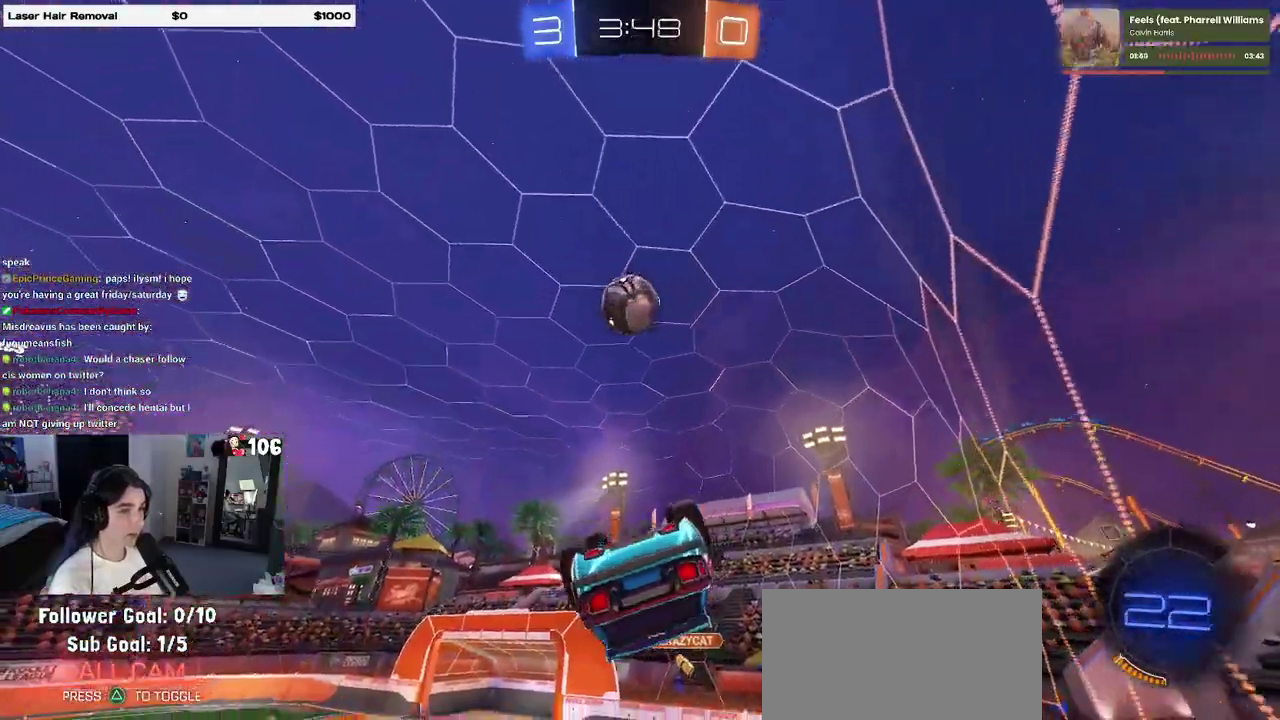
{"buttons": ["CROSS", "R2"], "left_stick": "down", "right_stick": "center", "events": [[383, "left_stick", "up-left"], [400, "CROSS", "down"], [483, "left_stick", "down"]]}
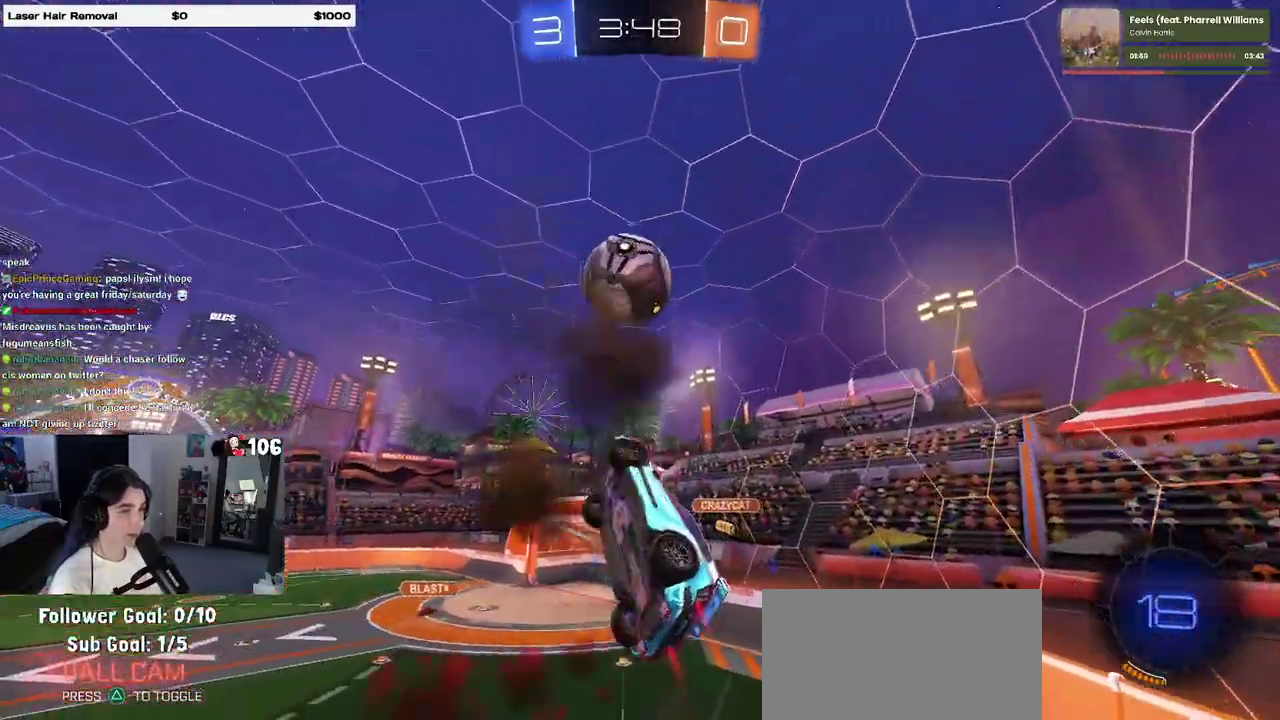
{"buttons": ["R2"], "left_stick": "down-right", "right_stick": "center", "events": [[50, "CROSS", "up"], [300, "left_stick", "down-right"]]}
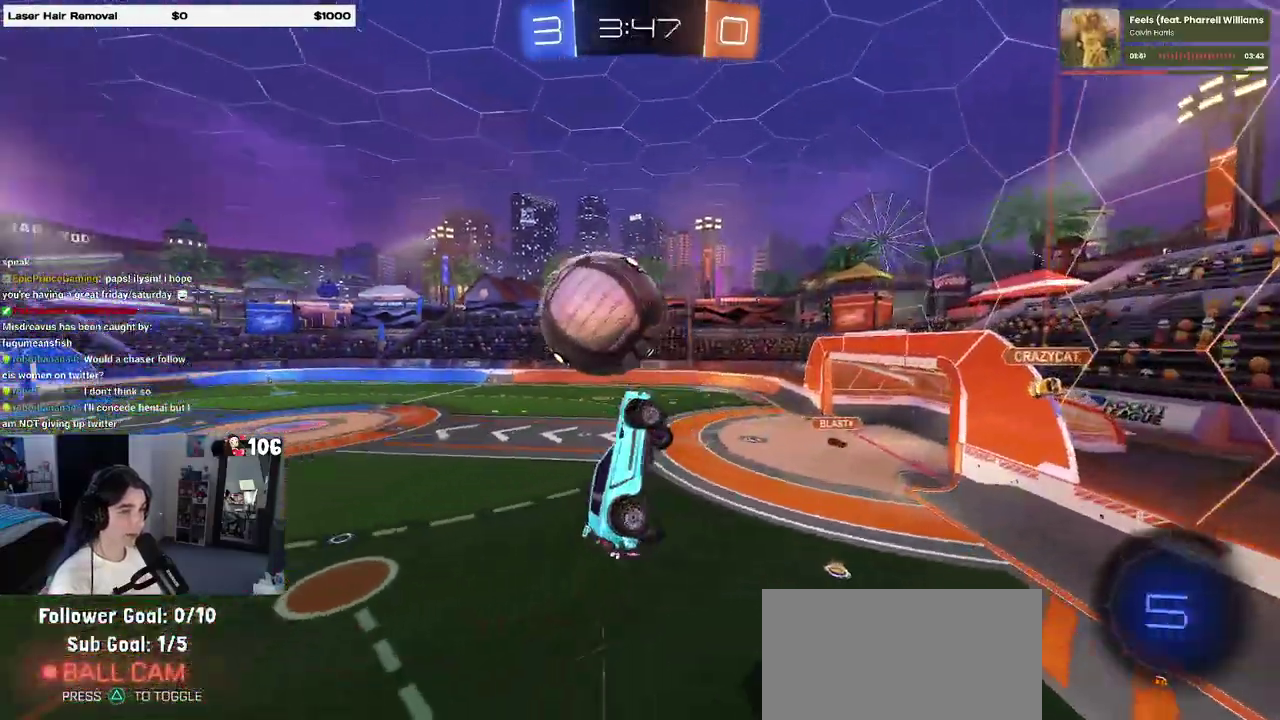
{"buttons": ["SQUARE", "R2"], "left_stick": "left", "right_stick": "center", "events": [[33, "SQUARE", "down"], [300, "left_stick", "right"], [383, "left_stick", "center"], [500, "left_stick", "left"]]}
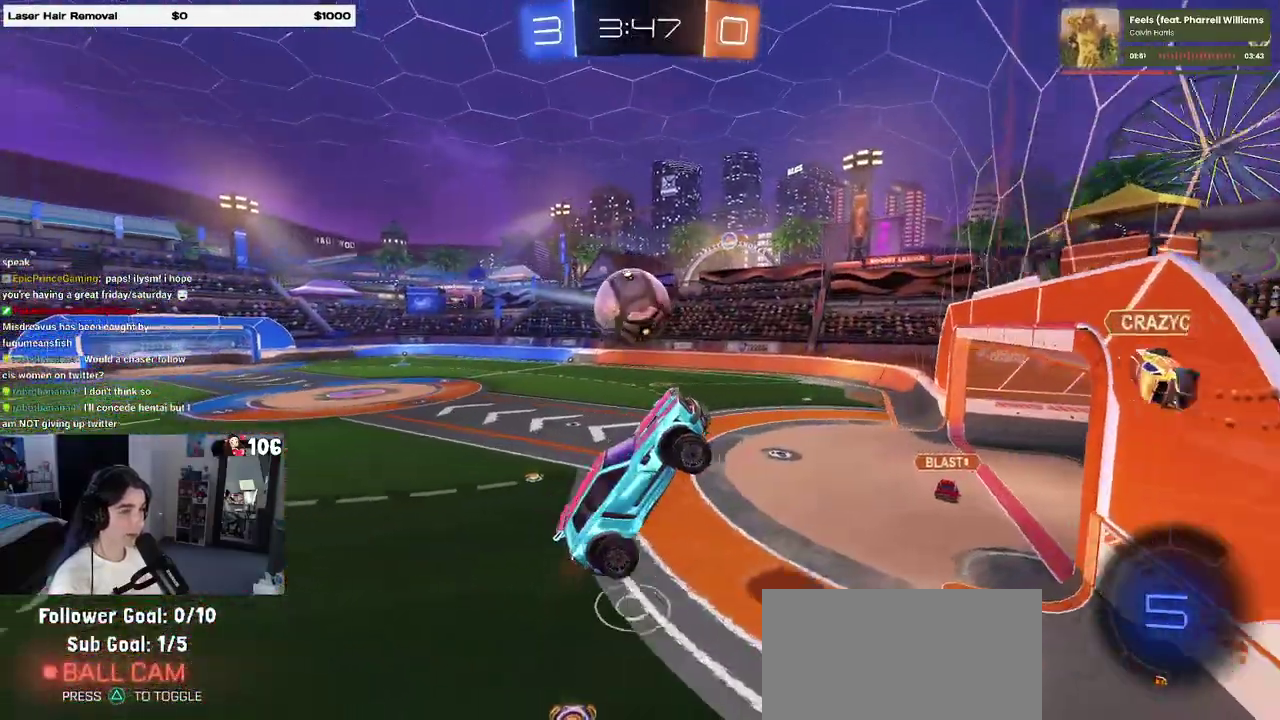
{"buttons": ["CROSS", "SQUARE", "R2"], "left_stick": "down-right", "right_stick": "center", "events": [[233, "left_stick", "down-left"], [367, "left_stick", "down"], [467, "left_stick", "down-right"], [500, "CROSS", "down"]]}
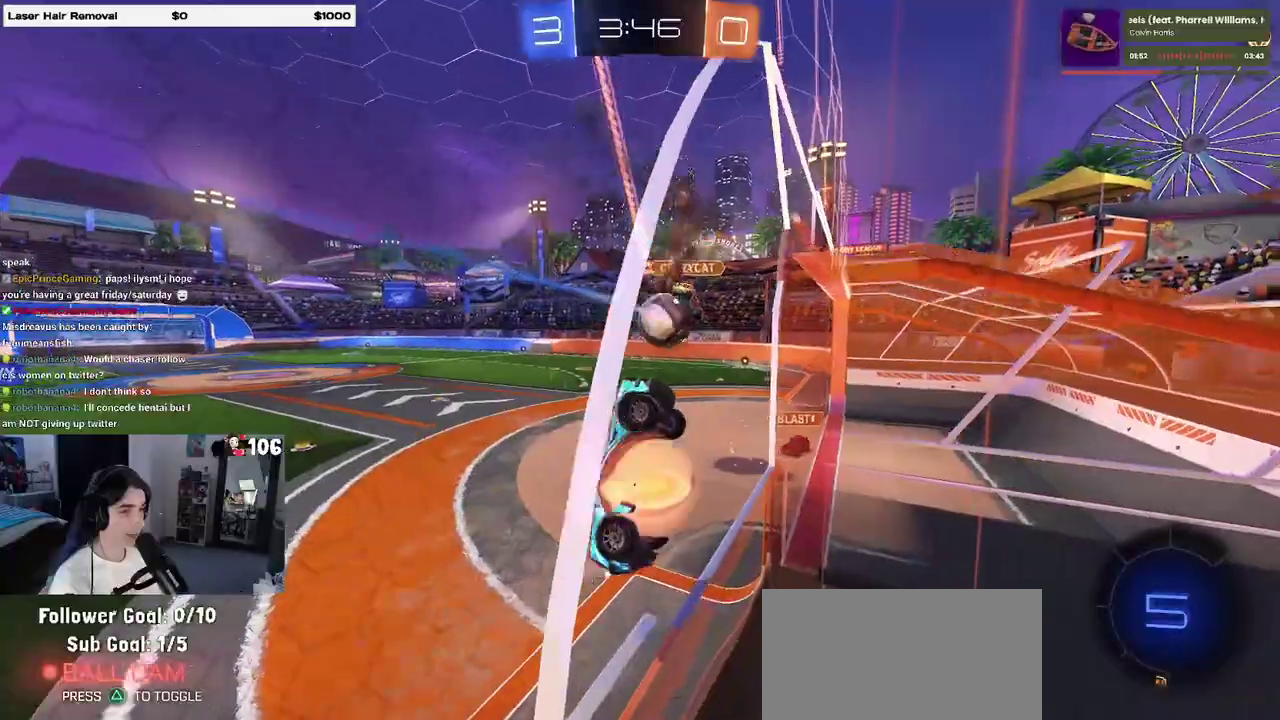
{"buttons": ["R2"], "left_stick": "up", "right_stick": "center", "events": [[17, "left_stick", "down"], [133, "left_stick", "down-right"], [150, "CROSS", "up"], [217, "left_stick", "right"], [300, "left_stick", "up-right"], [483, "left_stick", "up"], [500, "SQUARE", "up"]]}
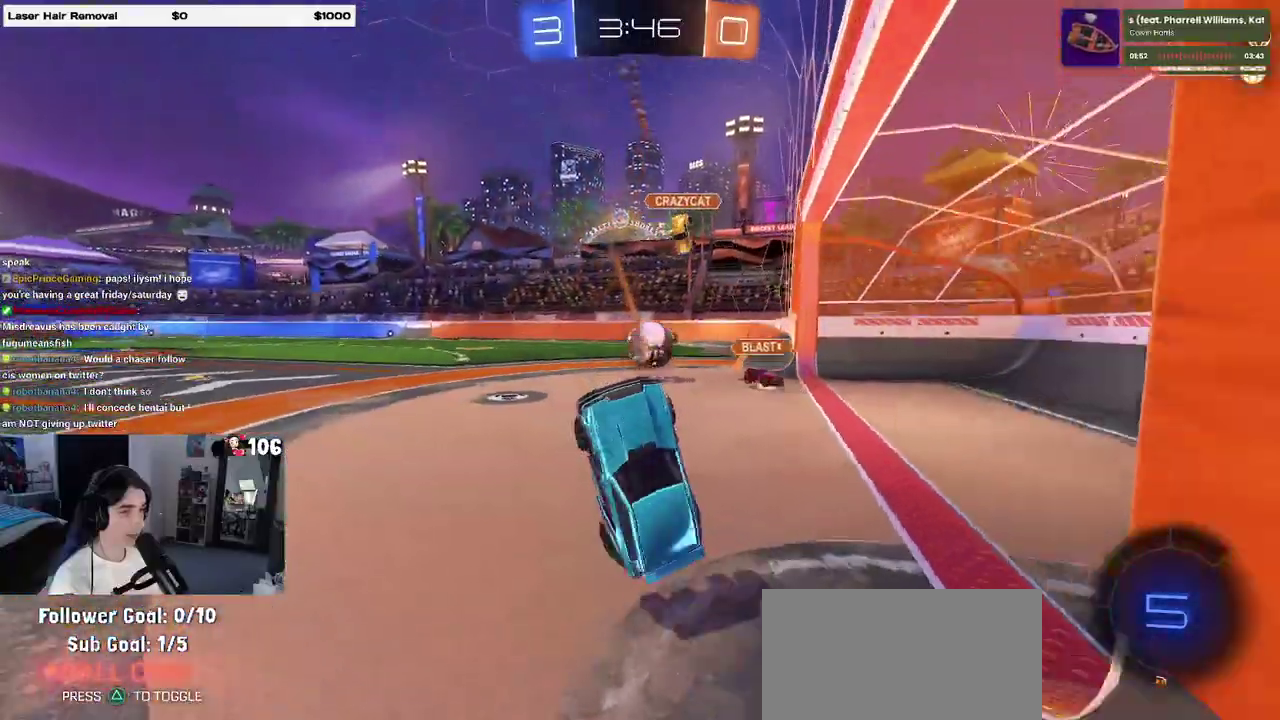
{"buttons": ["R2"], "left_stick": "right", "right_stick": "center", "events": [[250, "CROSS", "down"], [350, "CROSS", "up"], [433, "left_stick", "center"], [483, "left_stick", "right"]]}
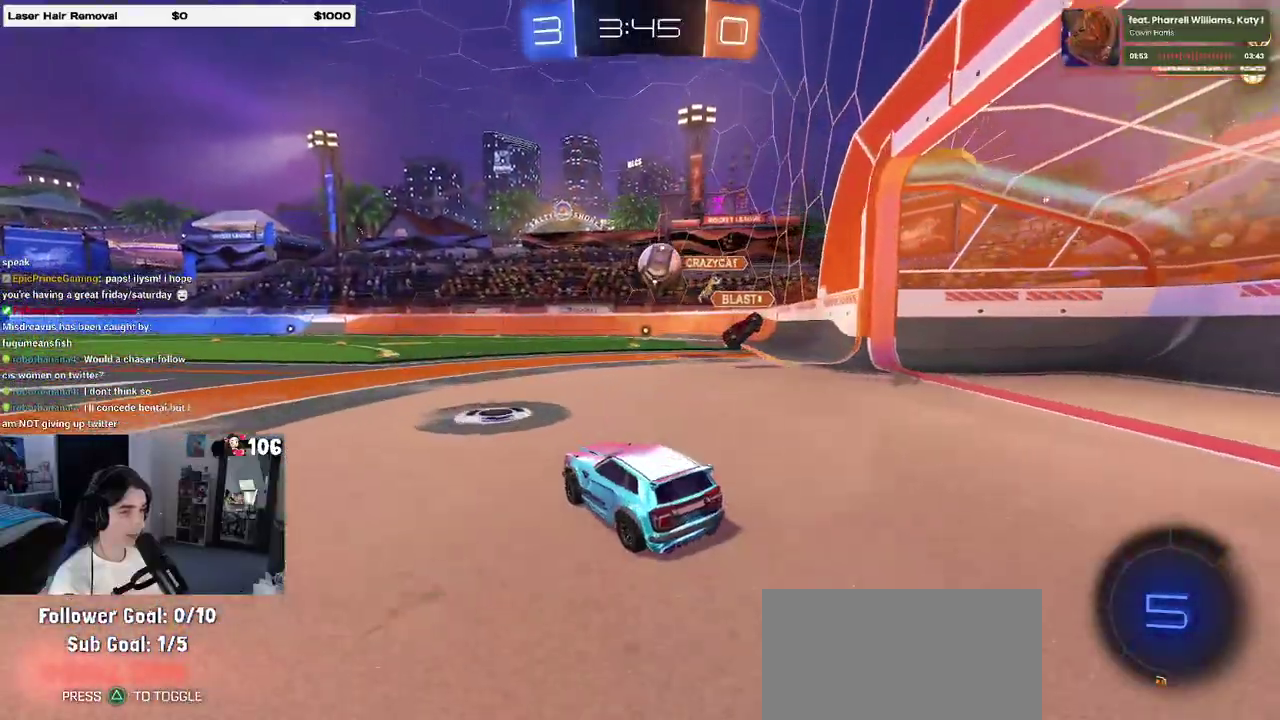
{"buttons": ["TRIANGLE", "R2"], "left_stick": "down", "right_stick": "center", "events": [[183, "CROSS", "down"], [217, "left_stick", "up-left"], [267, "CROSS", "up"], [317, "CROSS", "down"], [400, "left_stick", "down-left"], [467, "CROSS", "up"], [467, "left_stick", "down"], [500, "TRIANGLE", "down"]]}
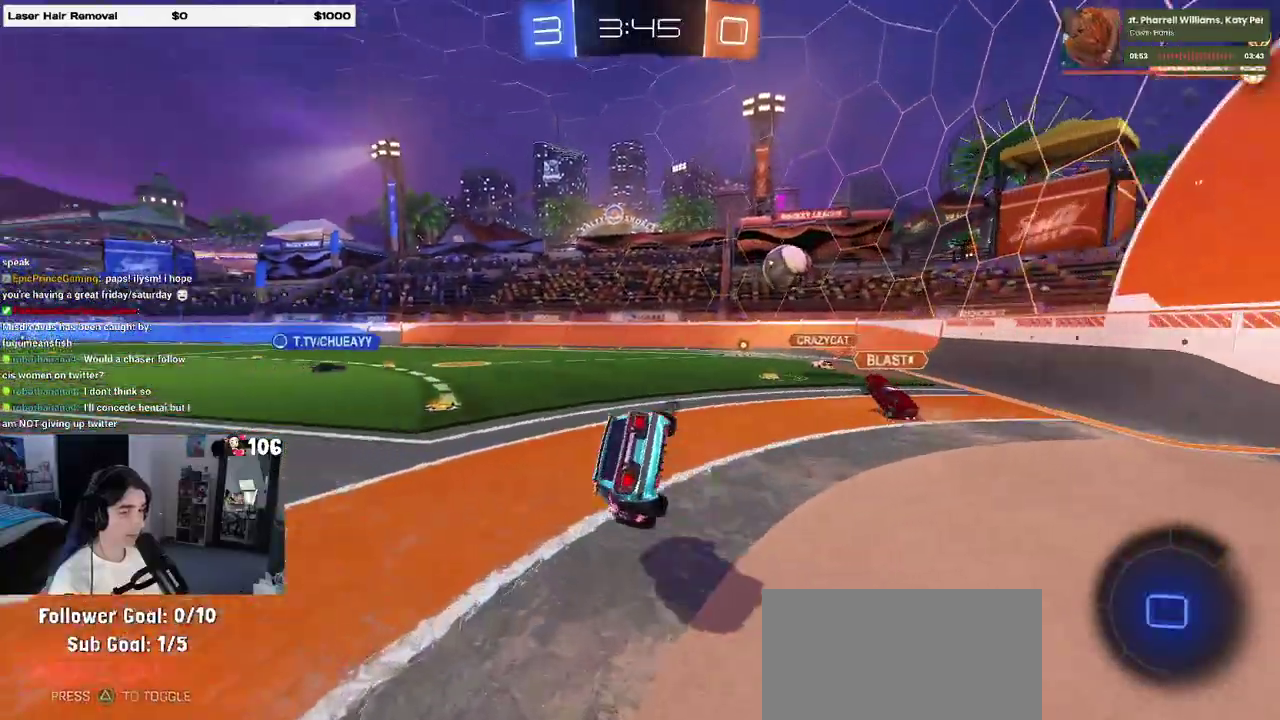
{"buttons": ["SQUARE", "R2"], "left_stick": "down-left", "right_stick": "center", "events": [[67, "TRIANGLE", "up"], [183, "left_stick", "down-left"], [333, "SQUARE", "down"]]}